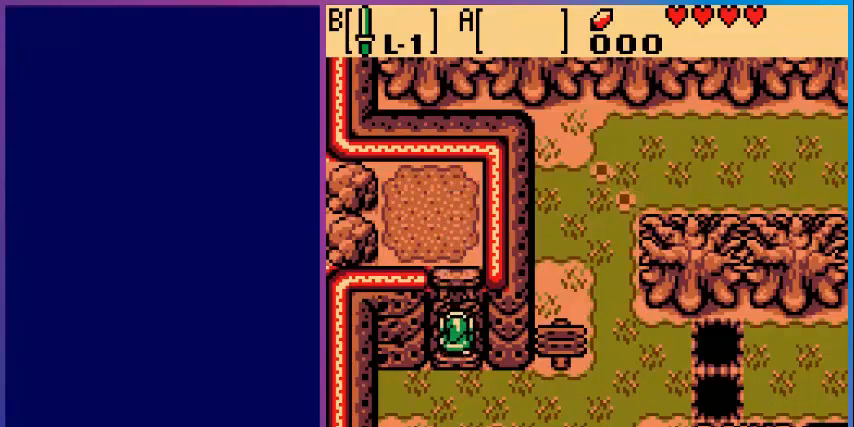
Gameplay with a controller (Nintendo layout); each line is a JSON object with the inputs held at the frame after it. "events" lists button and stick changes between this image and that frame as [ms after this image, input, new state], when the widget could be followed in between. Not read: L3 R3.
{"buttons": ["DPAD_DOWN"], "events": []}
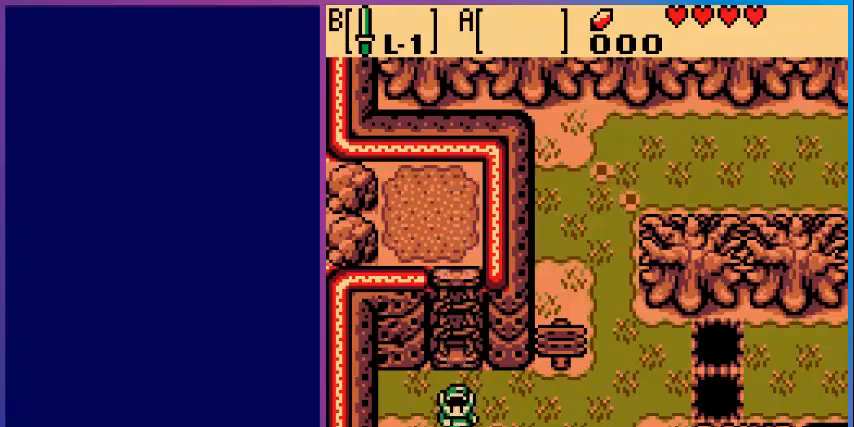
{"buttons": ["DPAD_DOWN"], "events": []}
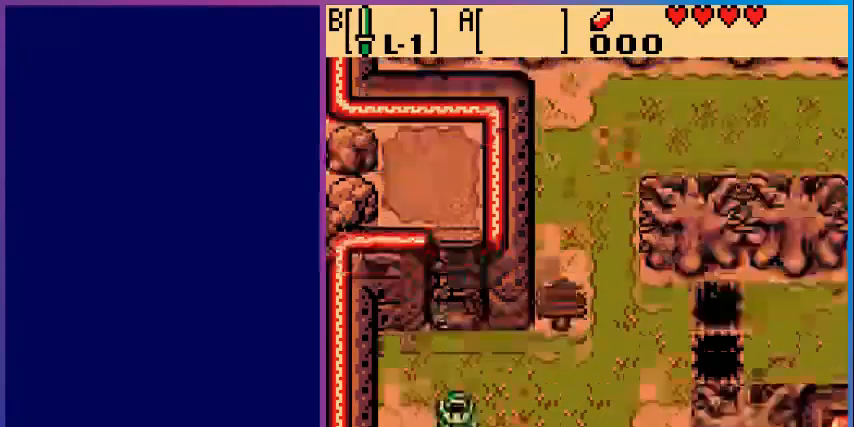
{"buttons": ["DPAD_DOWN"], "events": [[280, "DPAD_DOWN", "up"], [400, "DPAD_DOWN", "down"]]}
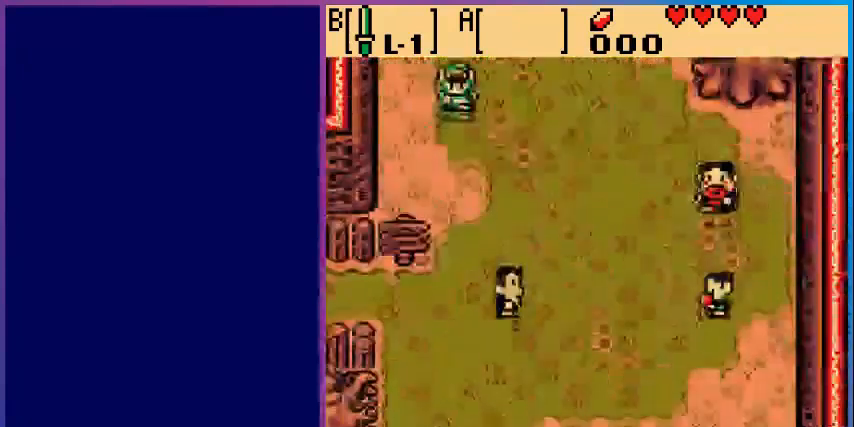
{"buttons": ["DPAD_DOWN"], "events": []}
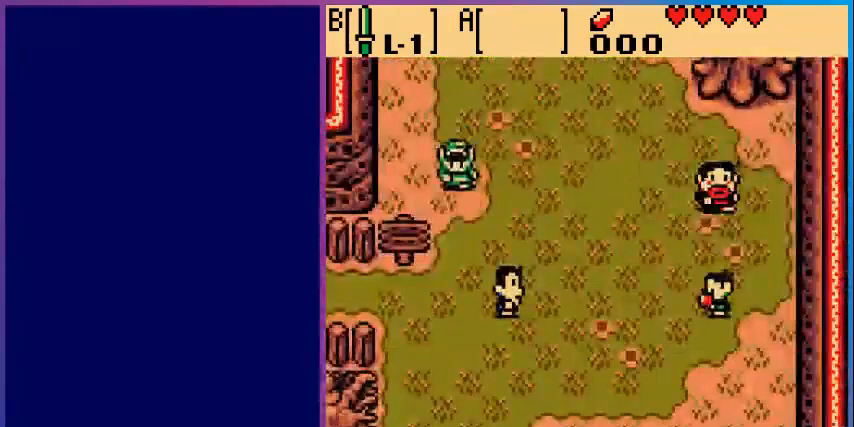
{"buttons": ["DPAD_DOWN", "DPAD_LEFT"], "events": [[480, "DPAD_LEFT", "down"]]}
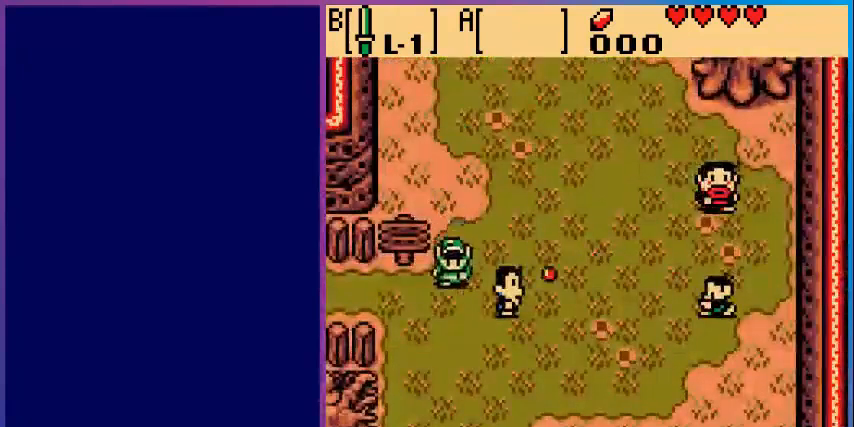
{"buttons": ["DPAD_LEFT"], "events": [[120, "DPAD_DOWN", "up"]]}
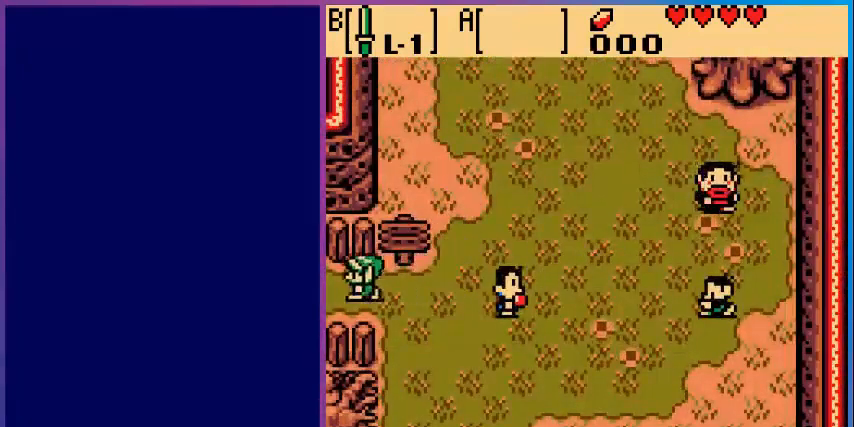
{"buttons": [], "events": [[280, "DPAD_DOWN", "down"], [280, "DPAD_LEFT", "up"], [360, "DPAD_DOWN", "up"]]}
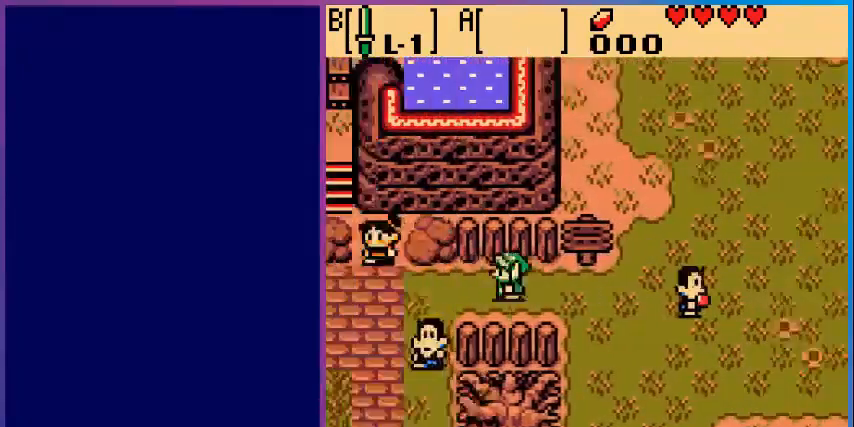
{"buttons": ["DPAD_LEFT"], "events": [[480, "DPAD_LEFT", "down"]]}
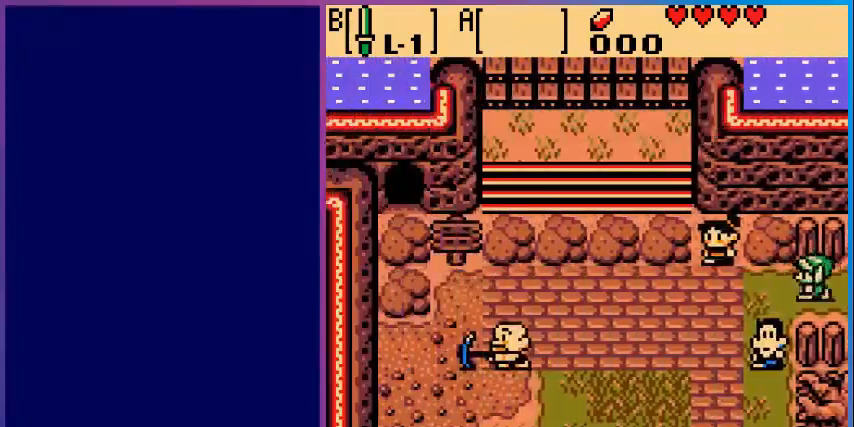
{"buttons": ["DPAD_LEFT"], "events": []}
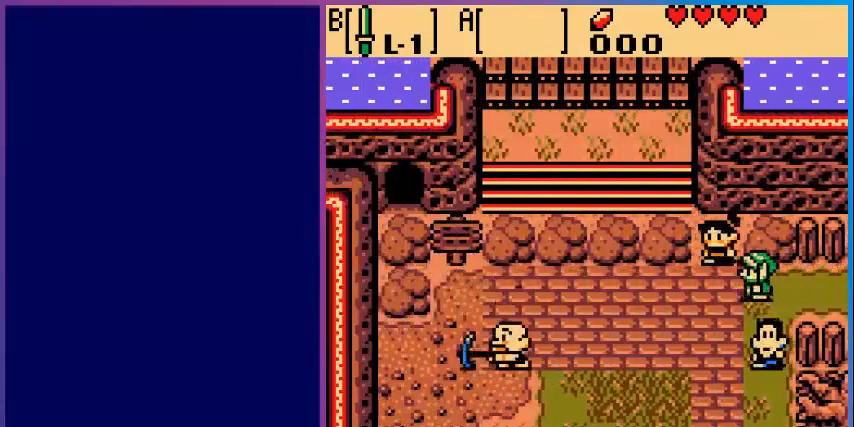
{"buttons": ["DPAD_LEFT"], "events": [[120, "DPAD_LEFT", "up"], [160, "DPAD_DOWN", "down"], [400, "DPAD_DOWN", "up"], [400, "DPAD_LEFT", "down"]]}
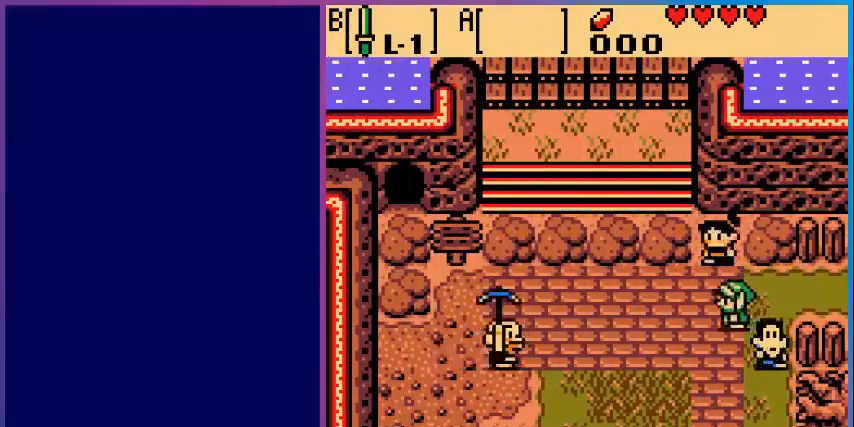
{"buttons": ["DPAD_DOWN"], "events": [[160, "DPAD_DOWN", "down"], [160, "DPAD_LEFT", "up"]]}
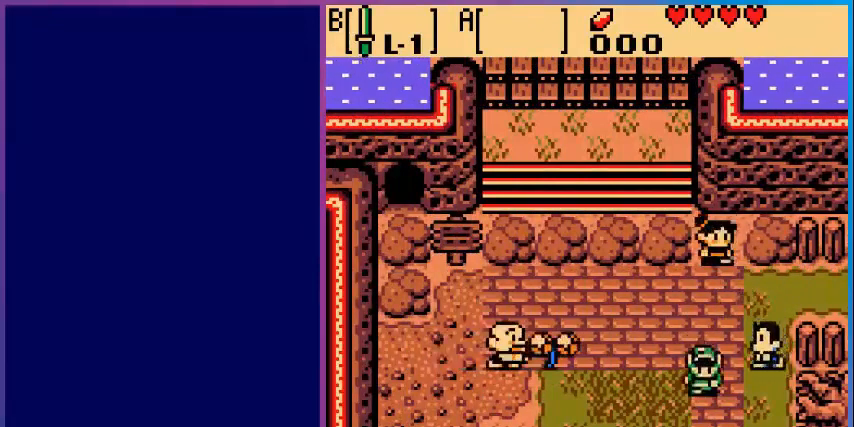
{"buttons": ["DPAD_DOWN"], "events": []}
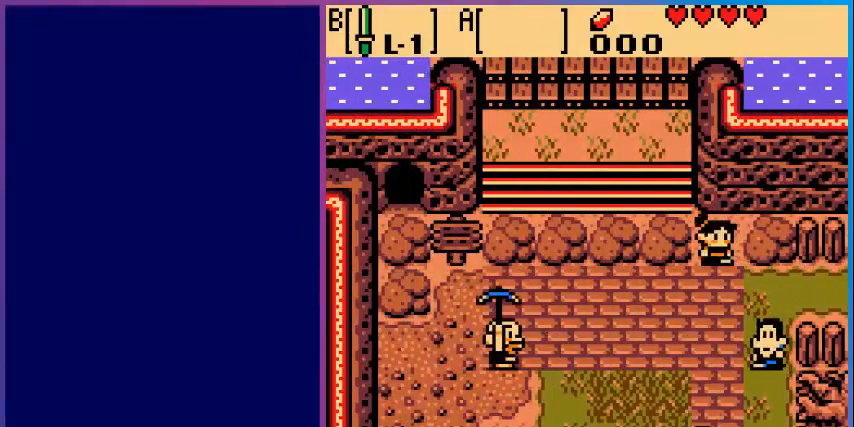
{"buttons": [], "events": [[280, "DPAD_DOWN", "up"]]}
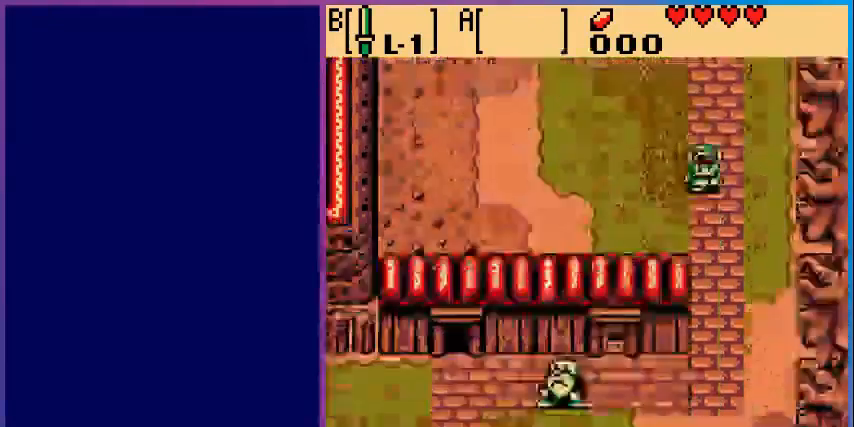
{"buttons": ["DPAD_DOWN"], "events": [[280, "DPAD_DOWN", "down"]]}
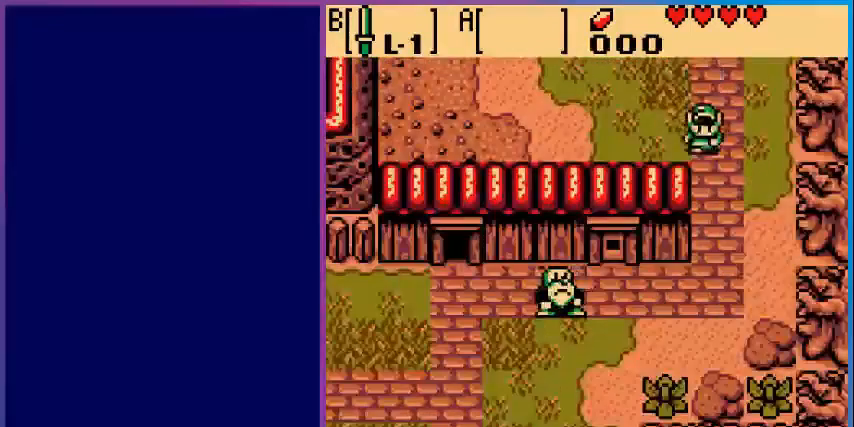
{"buttons": ["DPAD_DOWN"], "events": []}
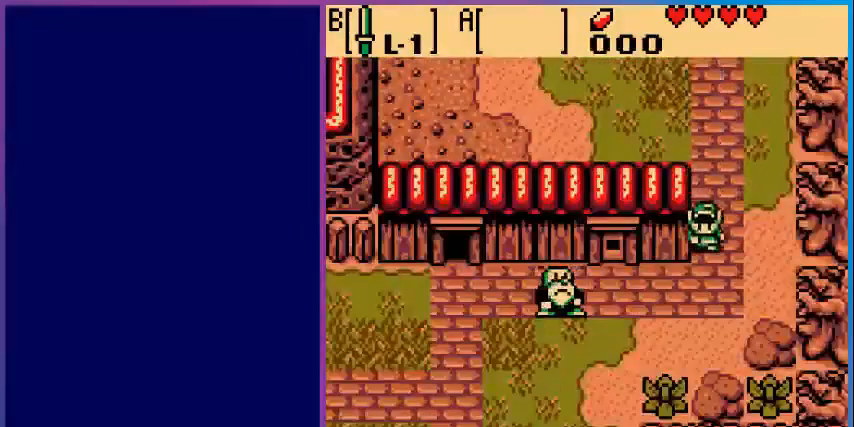
{"buttons": ["DPAD_LEFT"], "events": [[280, "DPAD_DOWN", "up"], [320, "DPAD_LEFT", "down"]]}
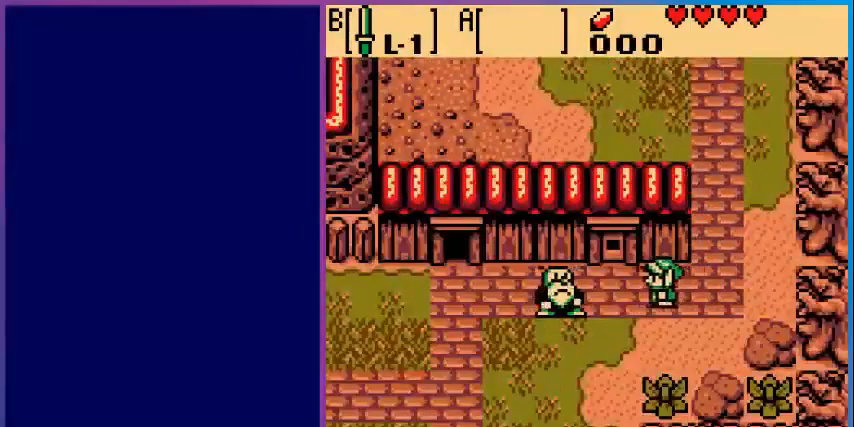
{"buttons": [], "events": [[280, "DPAD_LEFT", "up"], [320, "DPAD_UP", "down"], [480, "DPAD_UP", "up"]]}
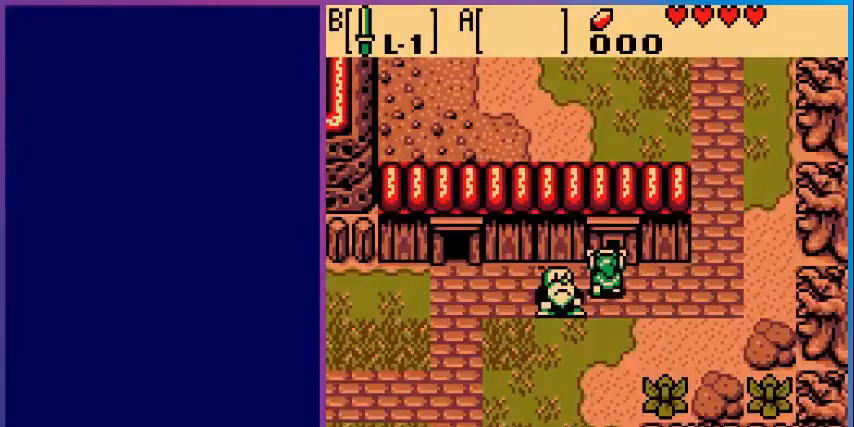
{"buttons": [], "events": [[160, "DPAD_UP", "down"], [240, "DPAD_UP", "up"], [360, "DPAD_UP", "down"], [440, "DPAD_UP", "up"]]}
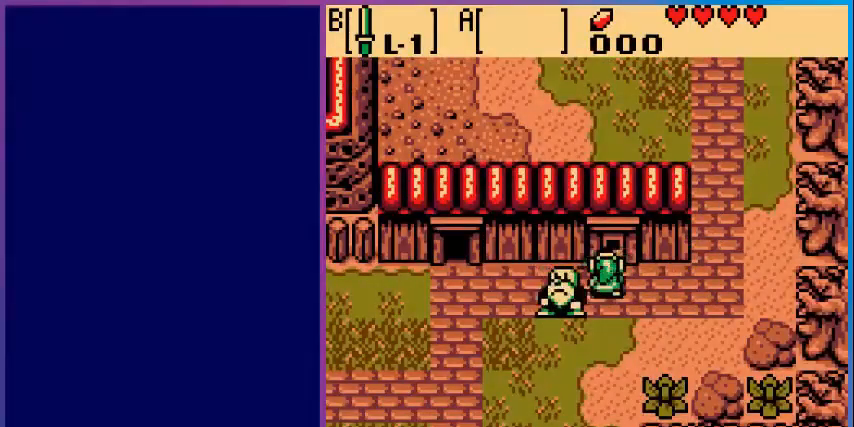
{"buttons": ["DPAD_DOWN"], "events": [[40, "DPAD_UP", "down"], [80, "DPAD_UP", "up"], [280, "DPAD_DOWN", "down"]]}
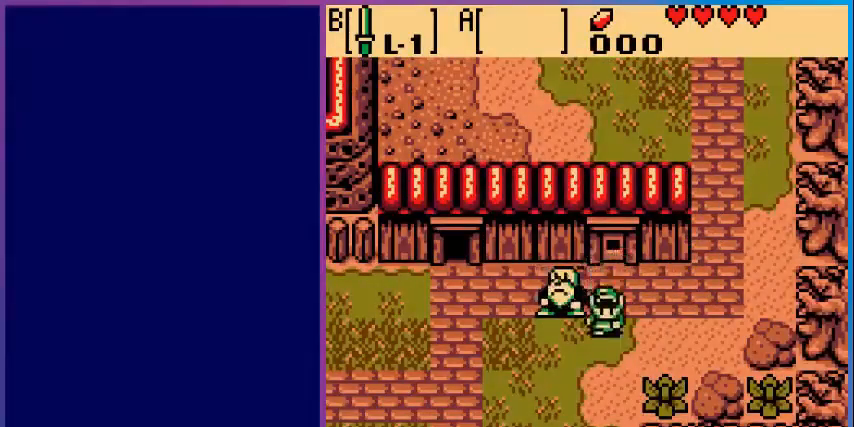
{"buttons": ["DPAD_DOWN", "DPAD_LEFT"], "events": [[280, "DPAD_DOWN", "up"], [320, "DPAD_DOWN", "down"], [320, "DPAD_LEFT", "down"]]}
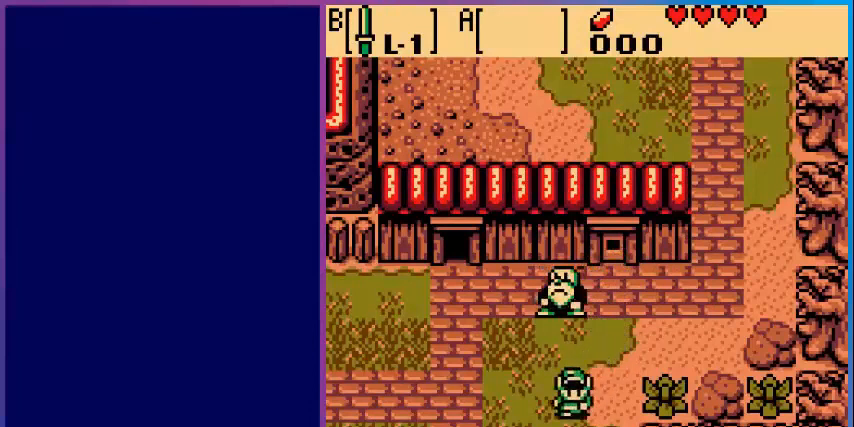
{"buttons": [], "events": [[280, "DPAD_DOWN", "up"], [280, "DPAD_LEFT", "up"]]}
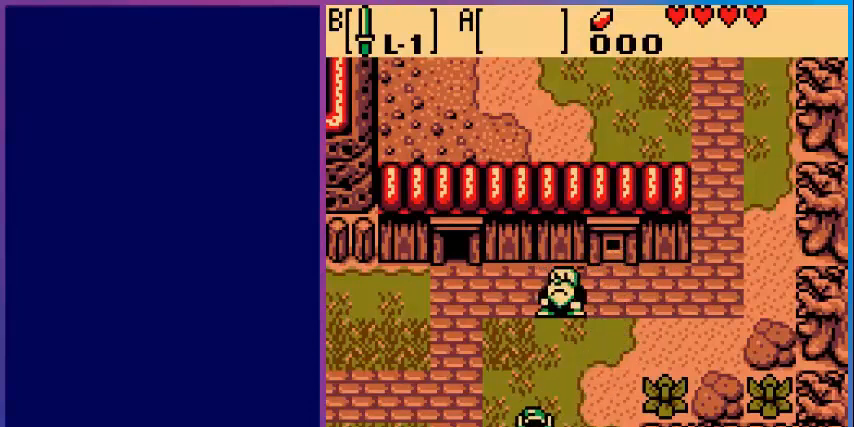
{"buttons": ["DPAD_LEFT"], "events": [[40, "DPAD_UP", "down"], [200, "DPAD_UP", "up"], [440, "DPAD_LEFT", "down"]]}
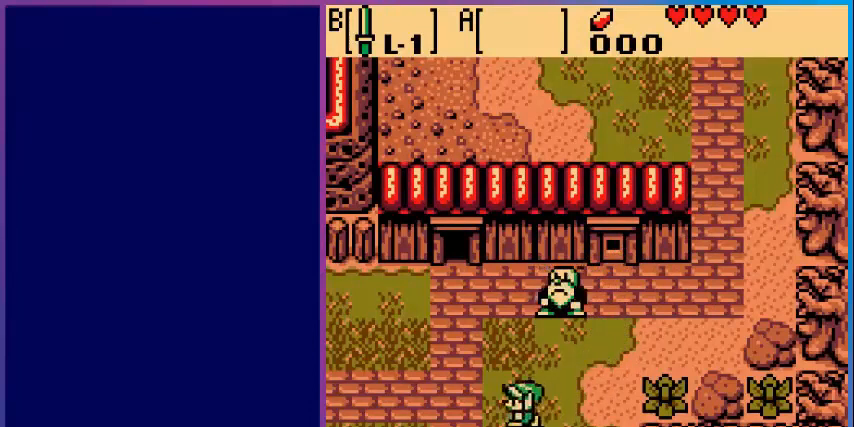
{"buttons": ["DPAD_UP"], "events": [[280, "DPAD_LEFT", "up"], [320, "DPAD_UP", "down"]]}
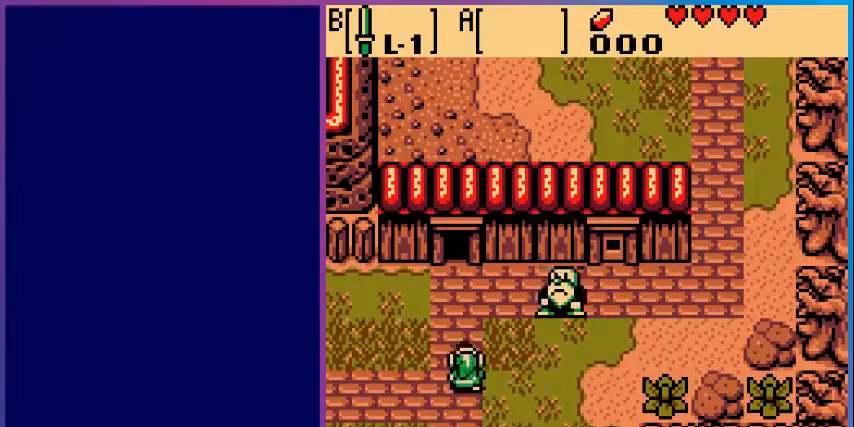
{"buttons": ["DPAD_UP"], "events": []}
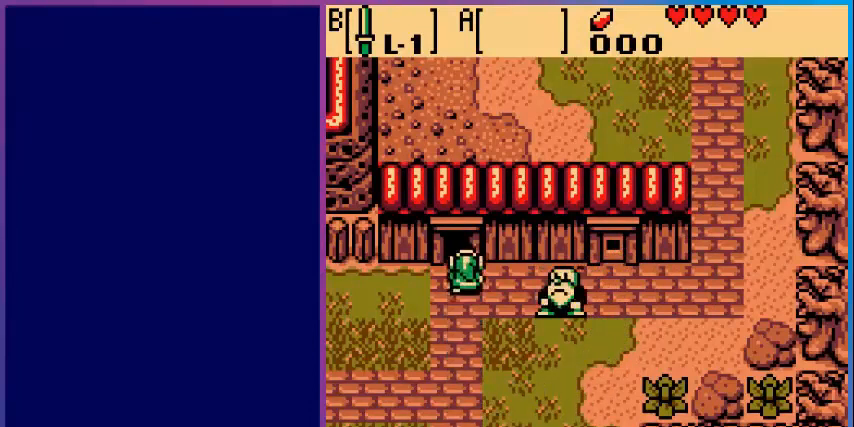
{"buttons": [], "events": [[280, "DPAD_UP", "up"]]}
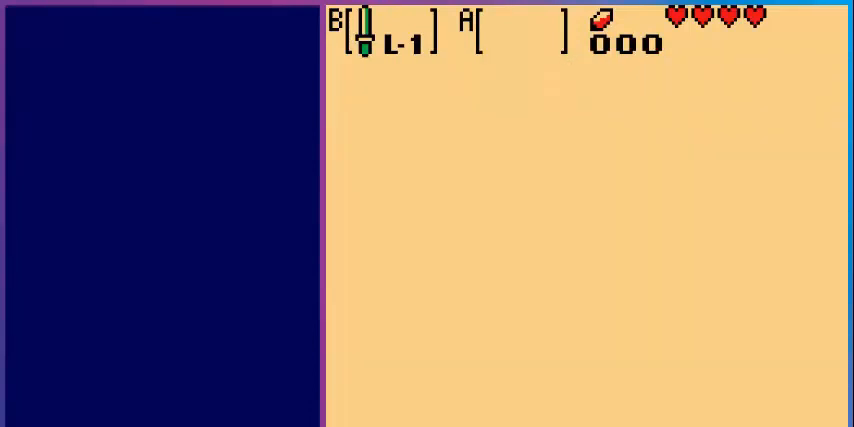
{"buttons": [], "events": []}
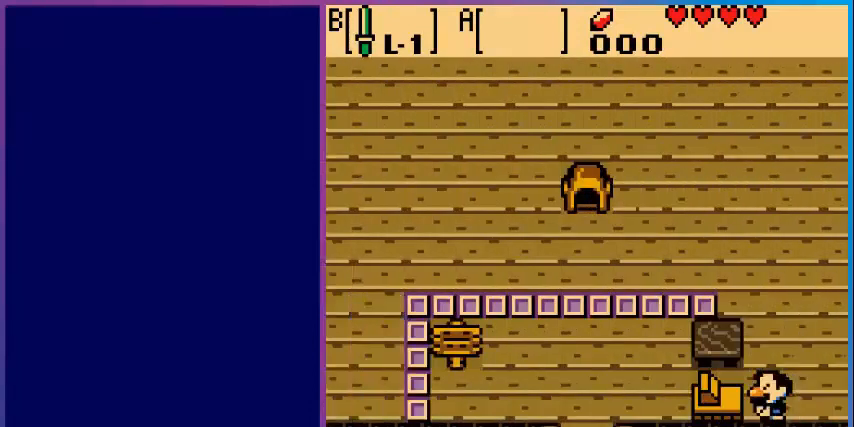
{"buttons": [], "events": []}
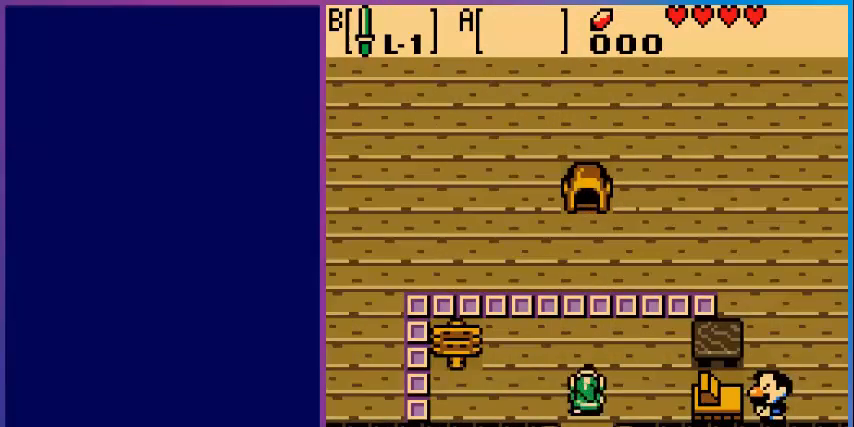
{"buttons": [], "events": []}